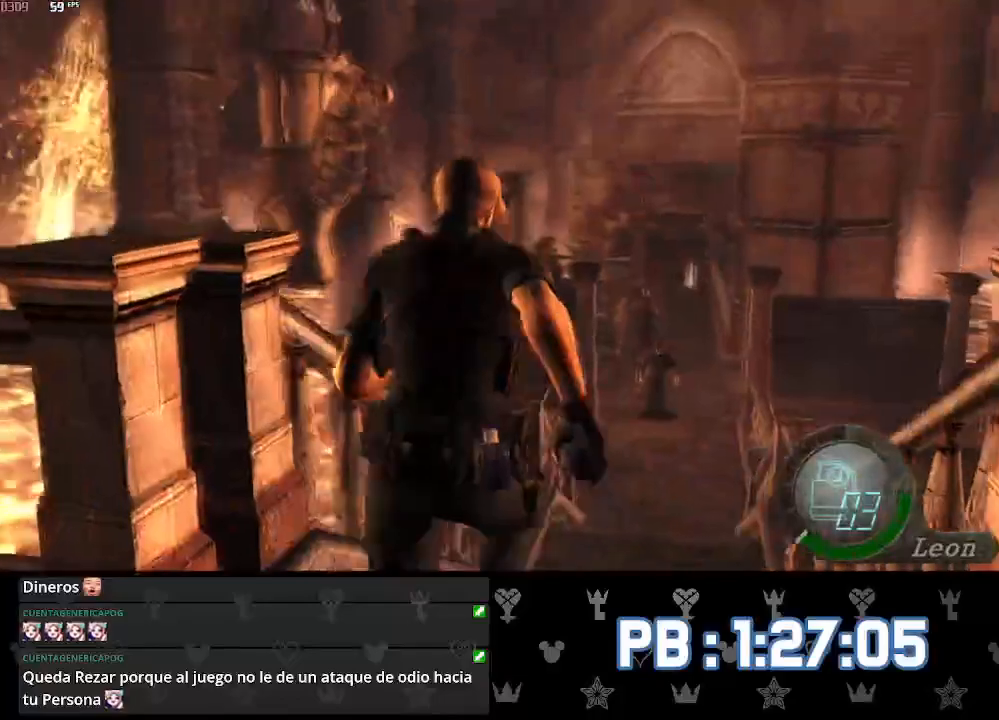
Gameplay with a controller (PlayStation layout); each line is a JSON object with the inputs held at the frame after it. "events" lists button and stick changes between this image and that frame as [ms after this image, input, new state], when the widget could be followed in between.
{"buttons": [], "left_stick": "up", "right_stick": "center", "events": []}
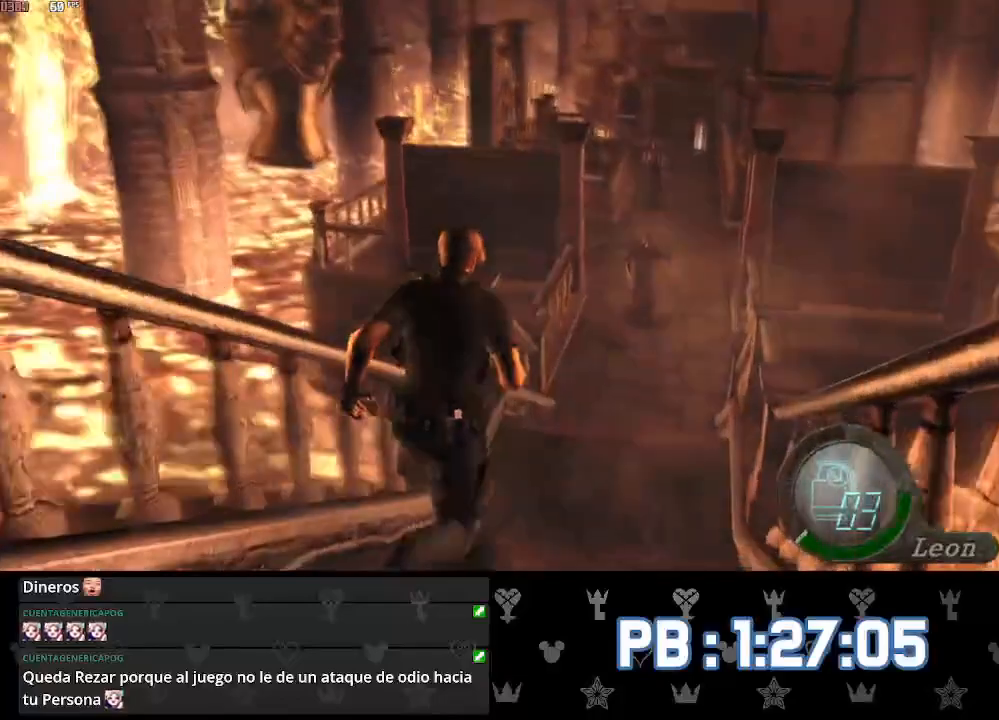
{"buttons": [], "left_stick": "up", "right_stick": "center", "events": []}
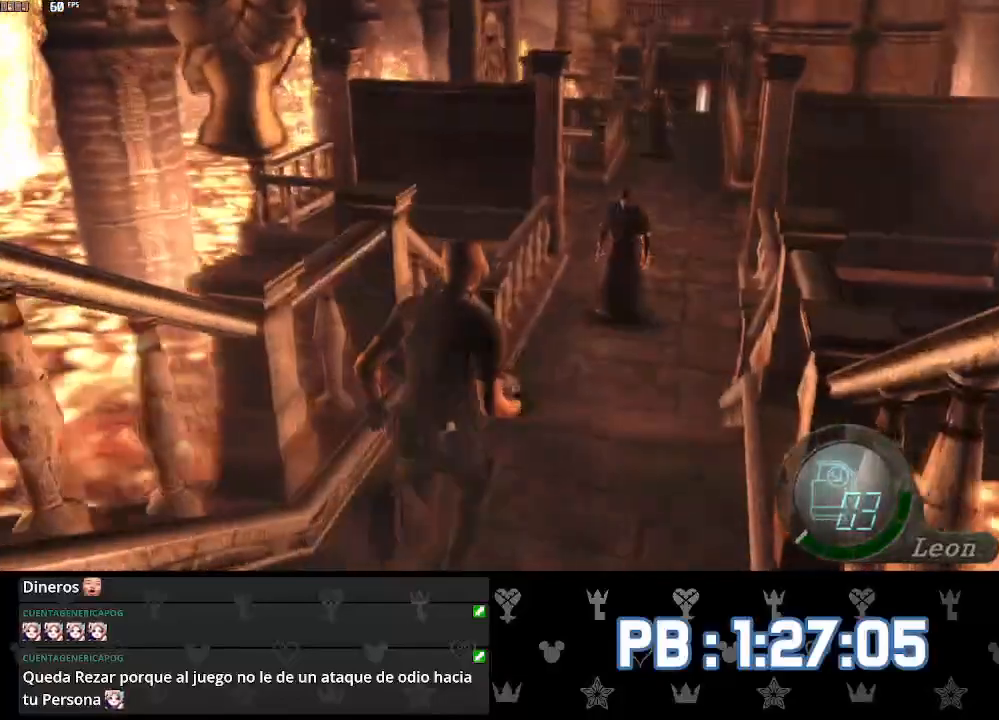
{"buttons": ["DPAD_RIGHT"], "left_stick": "up", "right_stick": "center", "events": [[483, "DPAD_RIGHT", "down"]]}
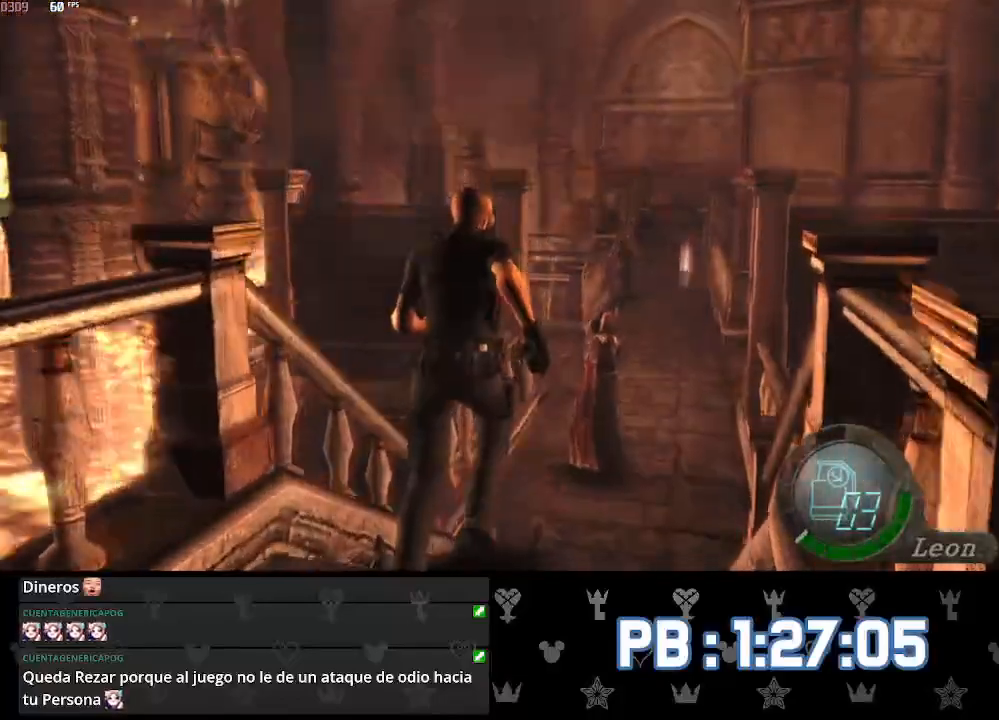
{"buttons": [], "left_stick": "up", "right_stick": "center", "events": [[50, "DPAD_RIGHT", "up"]]}
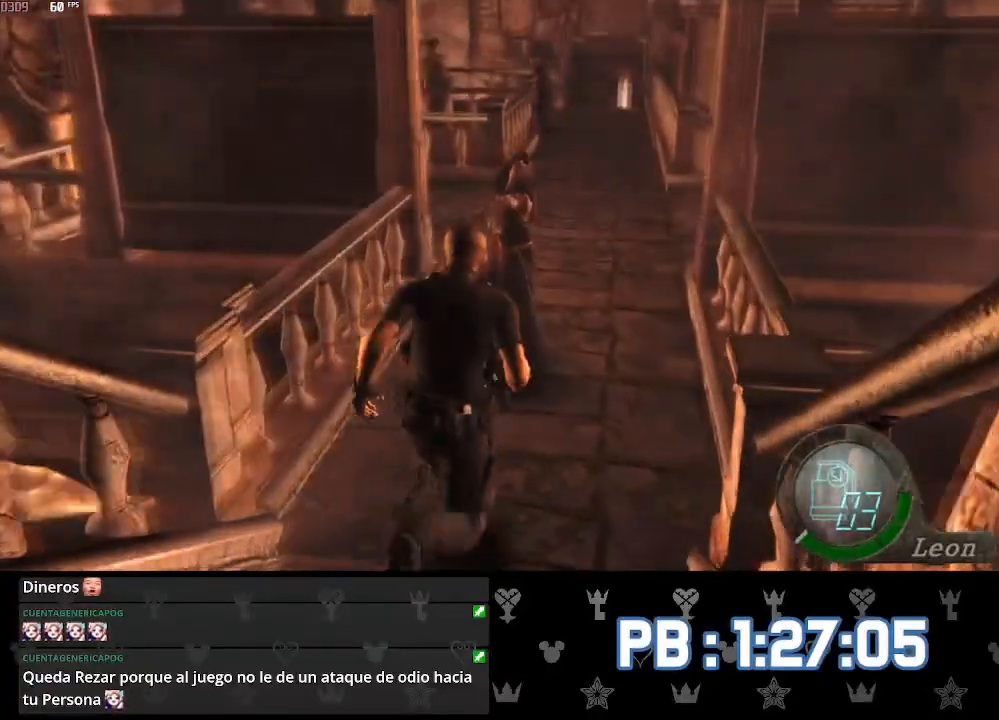
{"buttons": [], "left_stick": "up", "right_stick": "center", "events": []}
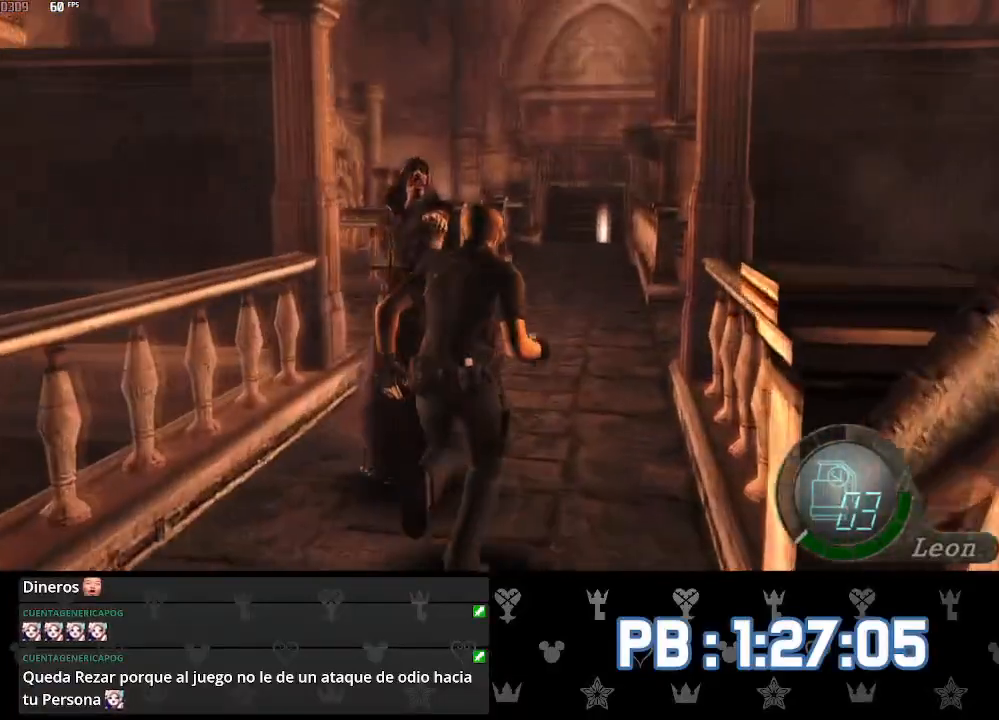
{"buttons": [], "left_stick": "up", "right_stick": "center", "events": [[50, "DPAD_LEFT", "down"], [83, "DPAD_LEFT", "up"], [383, "DPAD_LEFT", "down"], [400, "DPAD_LEFT", "up"]]}
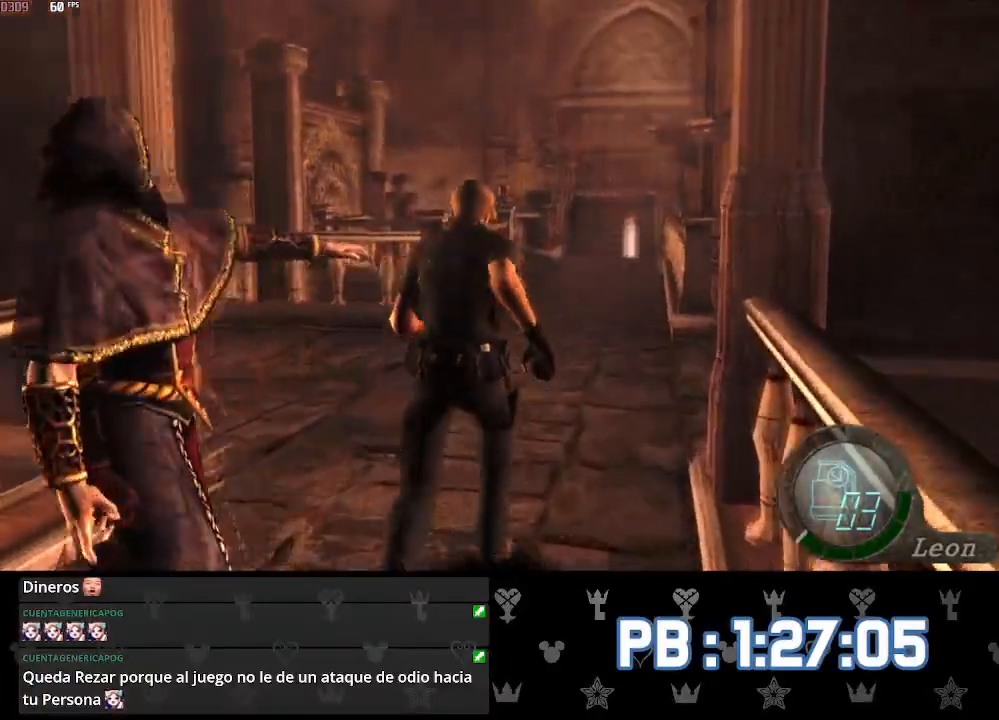
{"buttons": [], "left_stick": "up", "right_stick": "center", "events": [[200, "DPAD_LEFT", "down"], [217, "DPAD_LEFT", "up"]]}
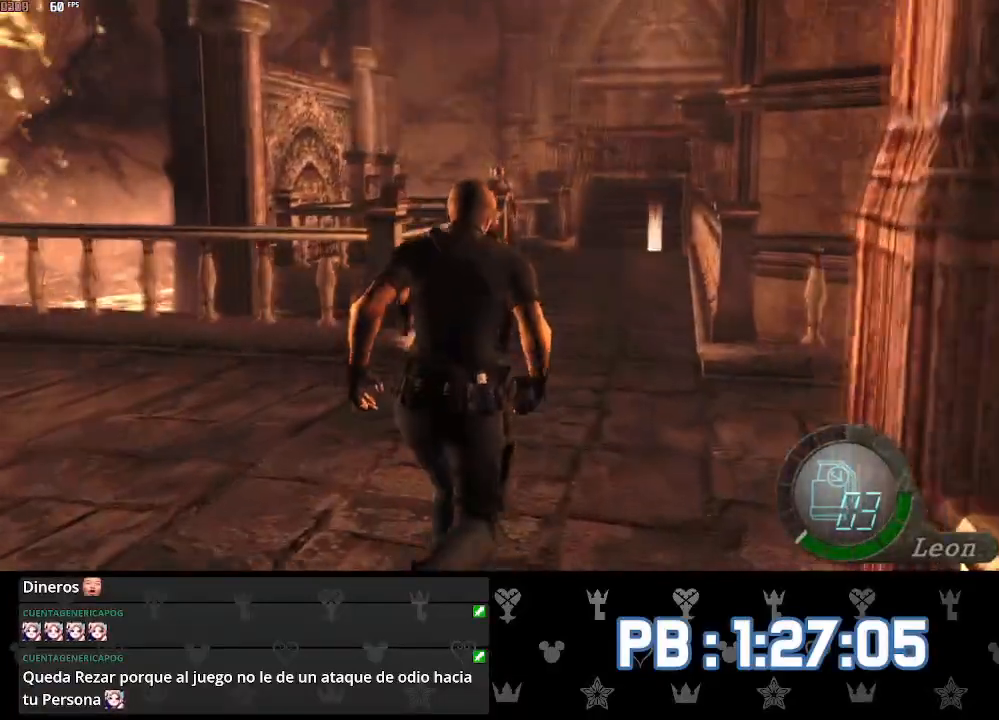
{"buttons": [], "left_stick": "up", "right_stick": "center", "events": [[233, "DPAD_RIGHT", "down"], [267, "DPAD_RIGHT", "up"]]}
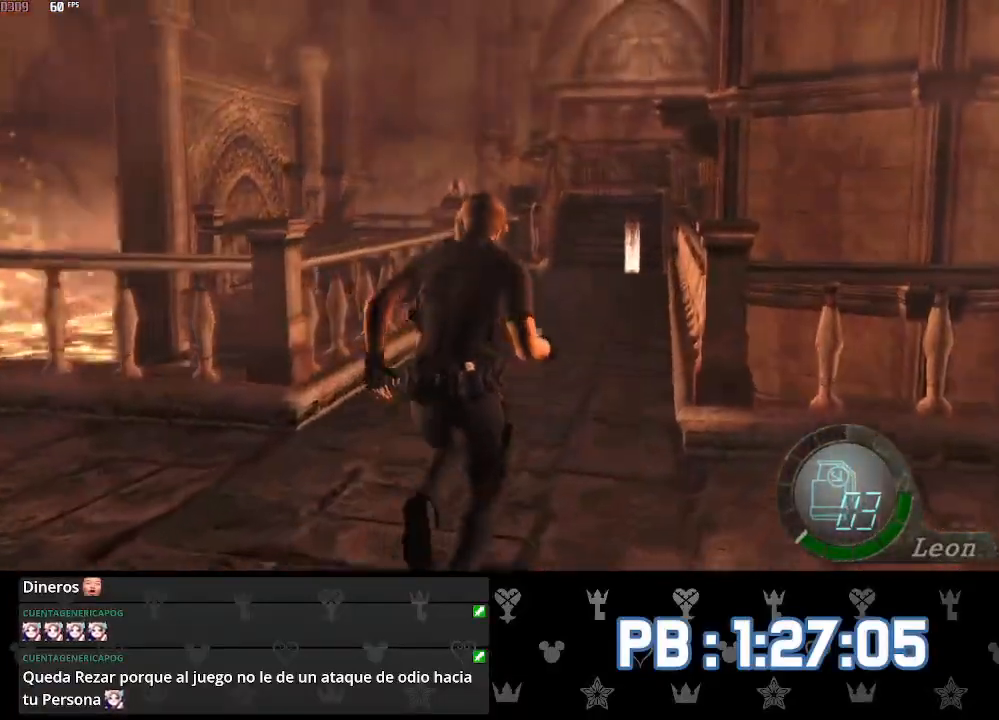
{"buttons": [], "left_stick": "up", "right_stick": "center", "events": []}
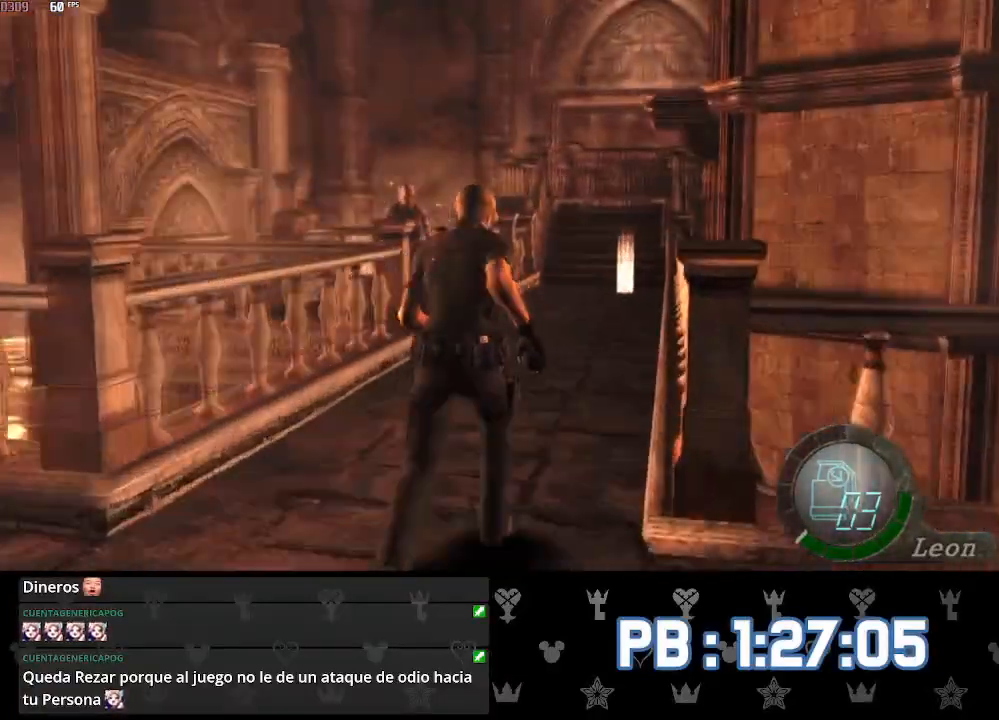
{"buttons": [], "left_stick": "up", "right_stick": "down", "events": [[67, "right_stick", "down"]]}
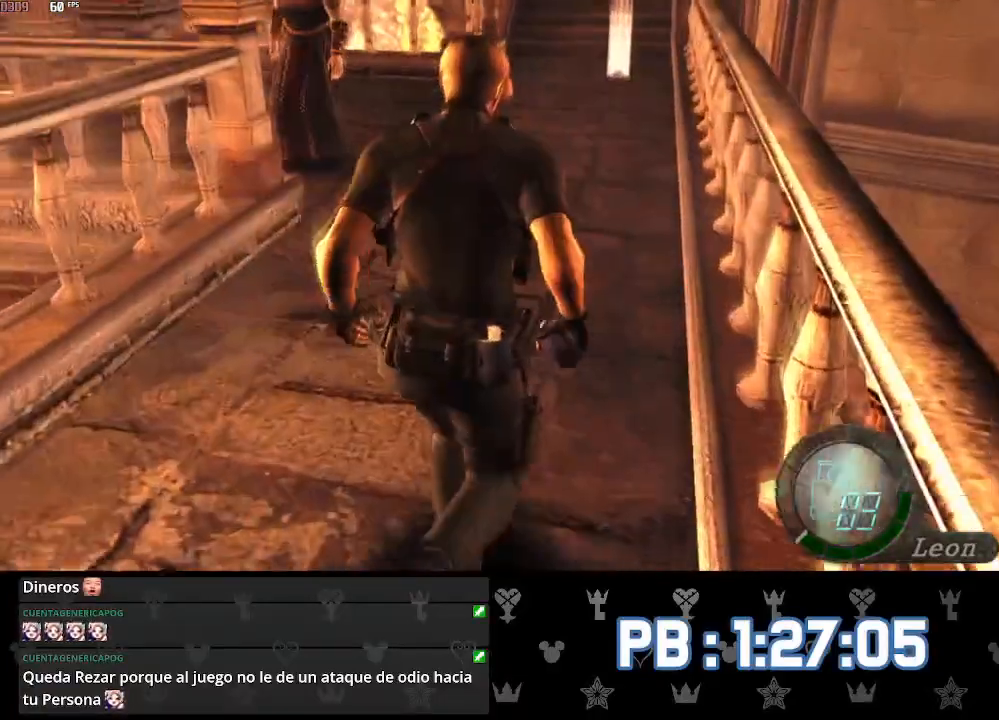
{"buttons": [], "left_stick": "up", "right_stick": "down", "events": []}
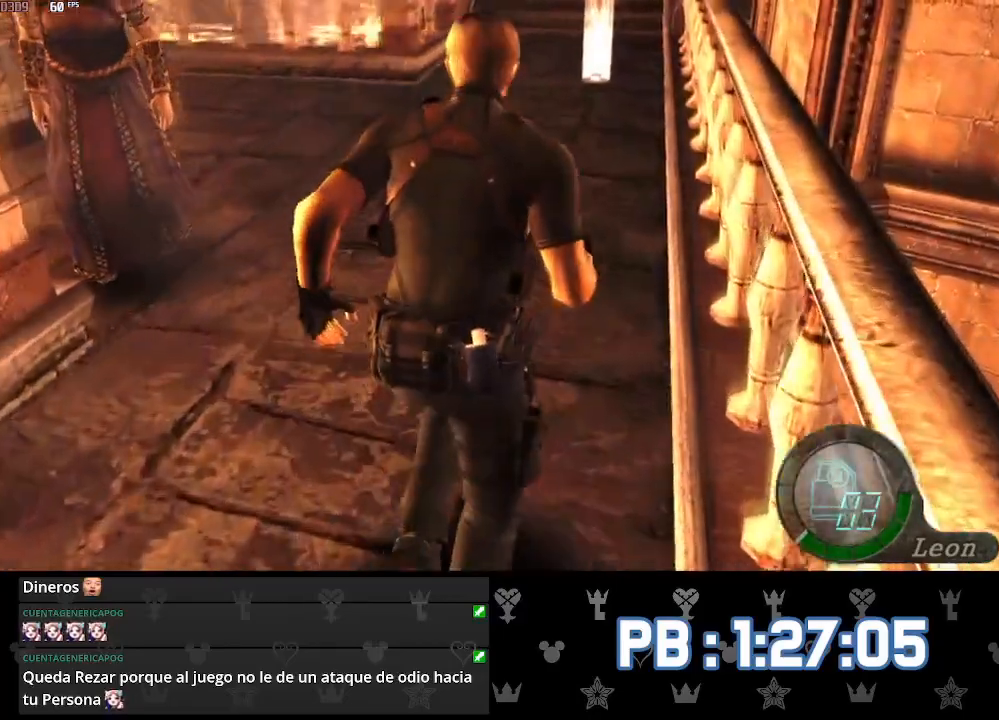
{"buttons": ["DPAD_LEFT"], "left_stick": "up", "right_stick": "down", "events": [[183, "DPAD_LEFT", "down"]]}
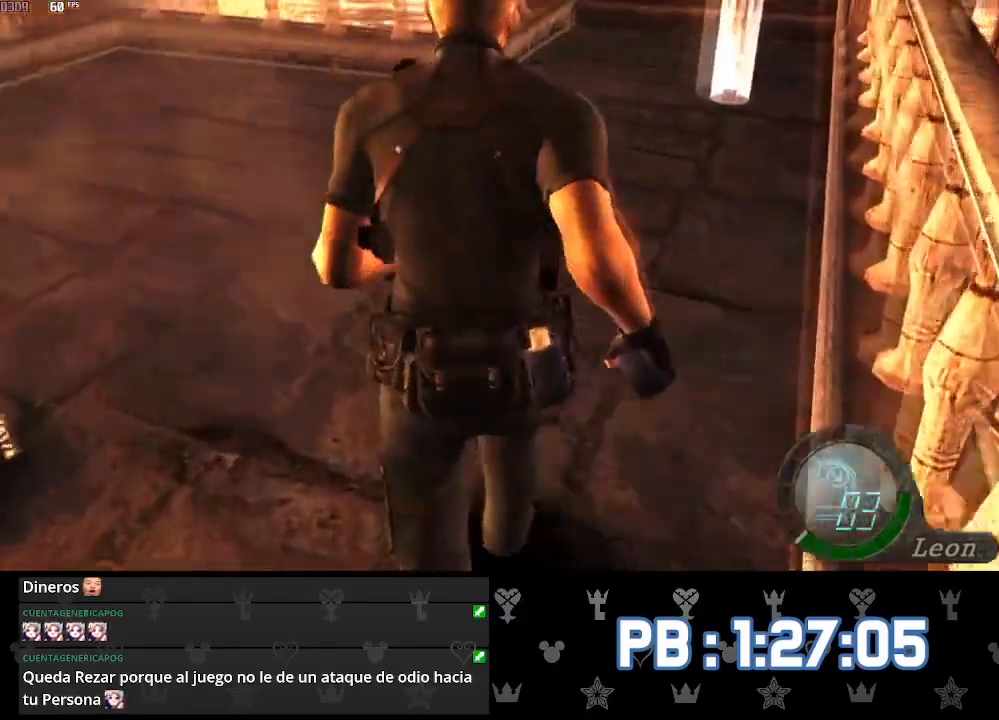
{"buttons": ["DPAD_LEFT"], "left_stick": "up", "right_stick": "center", "events": [[350, "right_stick", "center"]]}
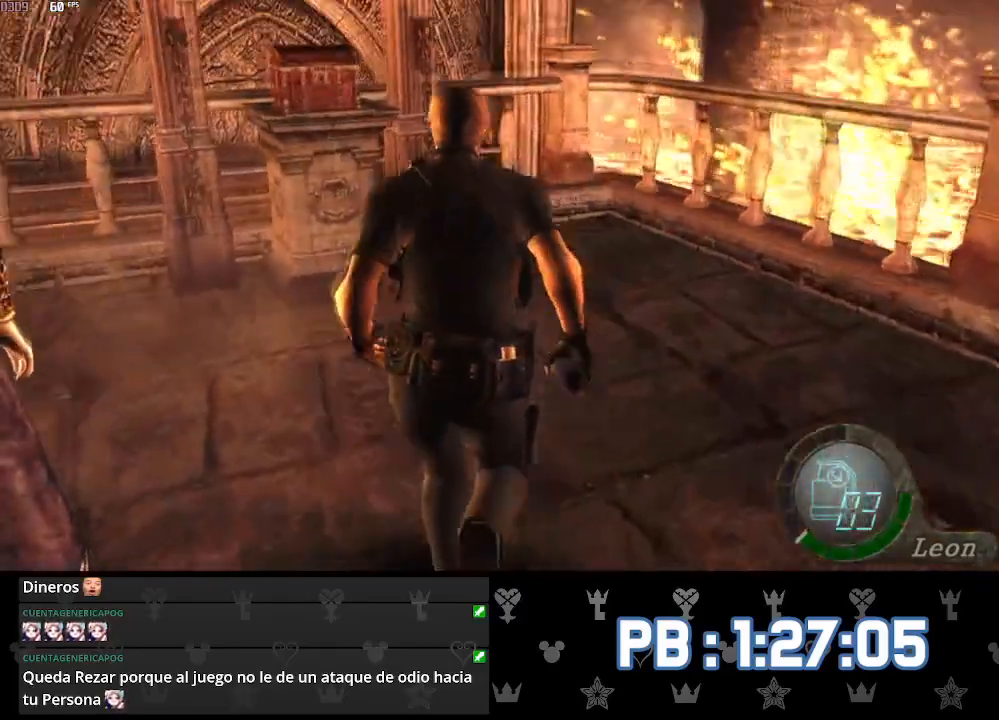
{"buttons": ["DPAD_RIGHT"], "left_stick": "up", "right_stick": "center", "events": [[267, "DPAD_LEFT", "up"], [500, "DPAD_RIGHT", "down"]]}
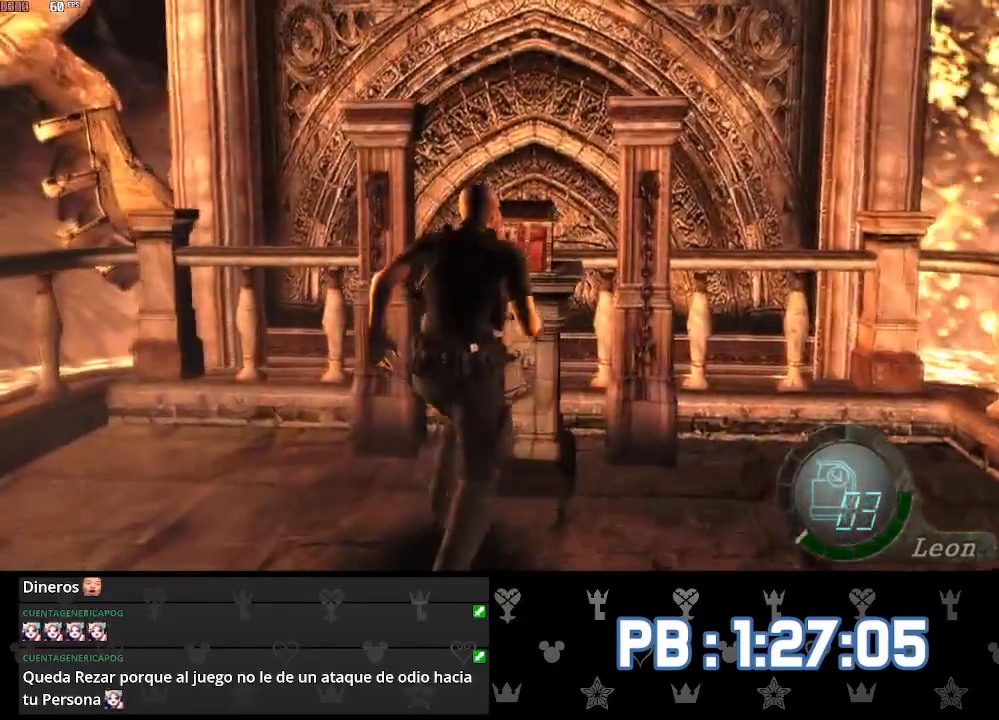
{"buttons": ["CROSS"], "left_stick": "center", "right_stick": "center", "events": [[67, "DPAD_RIGHT", "up"], [83, "CROSS", "down"], [200, "CROSS", "up"], [233, "CROSS", "down"], [350, "CROSS", "up"], [367, "left_stick", "center"], [400, "CROSS", "down"]]}
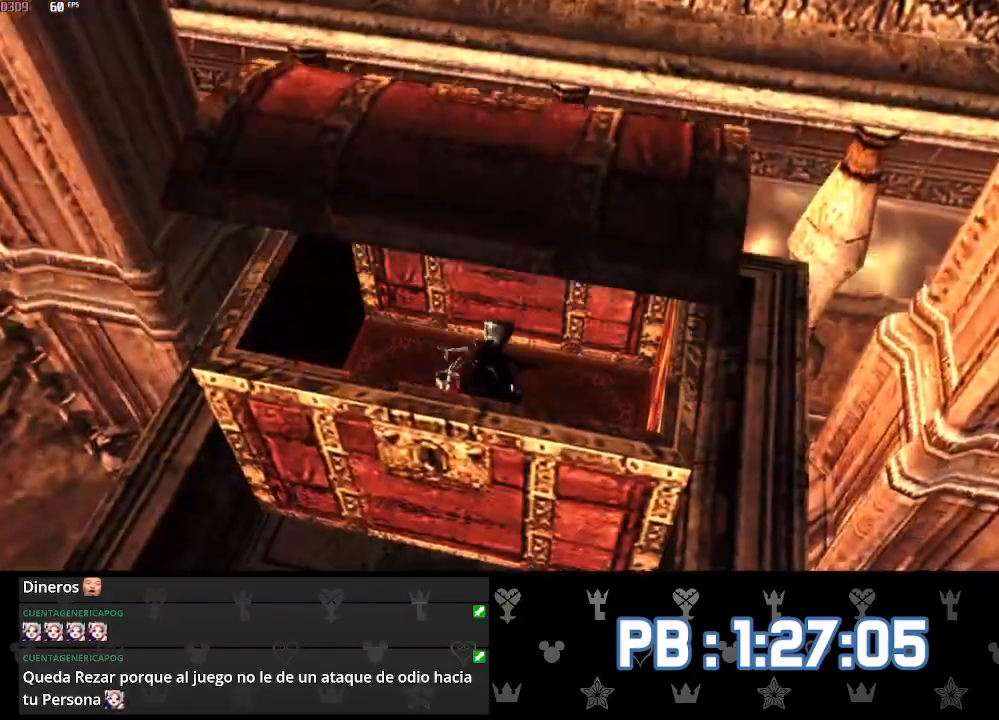
{"buttons": ["CROSS"], "left_stick": "center", "right_stick": "center", "events": [[17, "CROSS", "up"], [67, "CROSS", "down"], [183, "CROSS", "up"], [233, "CROSS", "down"], [350, "CROSS", "up"], [400, "CROSS", "down"]]}
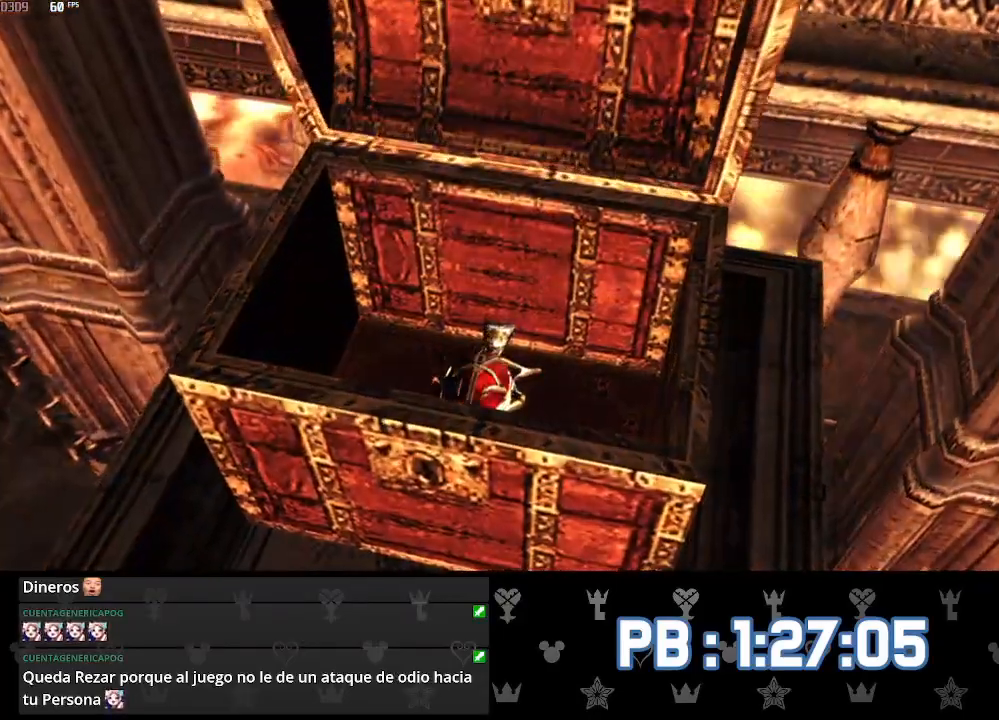
{"buttons": ["CROSS"], "left_stick": "center", "right_stick": "center", "events": [[17, "CROSS", "up"], [67, "CROSS", "down"], [183, "CROSS", "up"], [233, "CROSS", "down"], [367, "CROSS", "up"], [417, "CROSS", "down"]]}
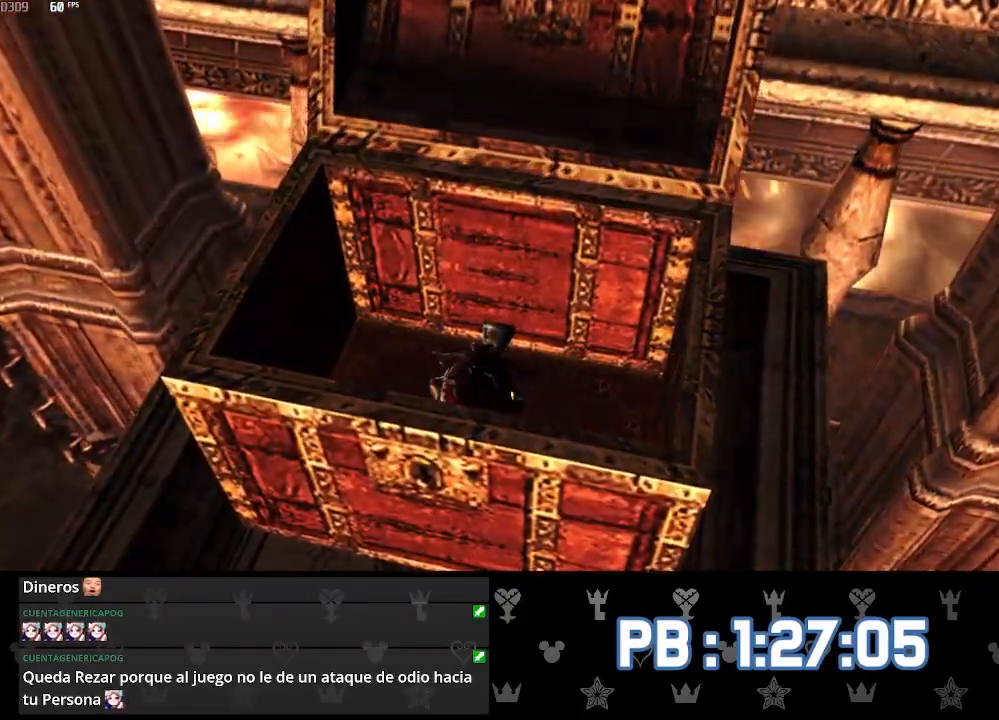
{"buttons": ["CROSS"], "left_stick": "center", "right_stick": "center", "events": [[33, "CROSS", "up"], [67, "CROSS", "down"], [183, "CROSS", "up"], [233, "CROSS", "down"], [350, "CROSS", "up"], [400, "CROSS", "down"]]}
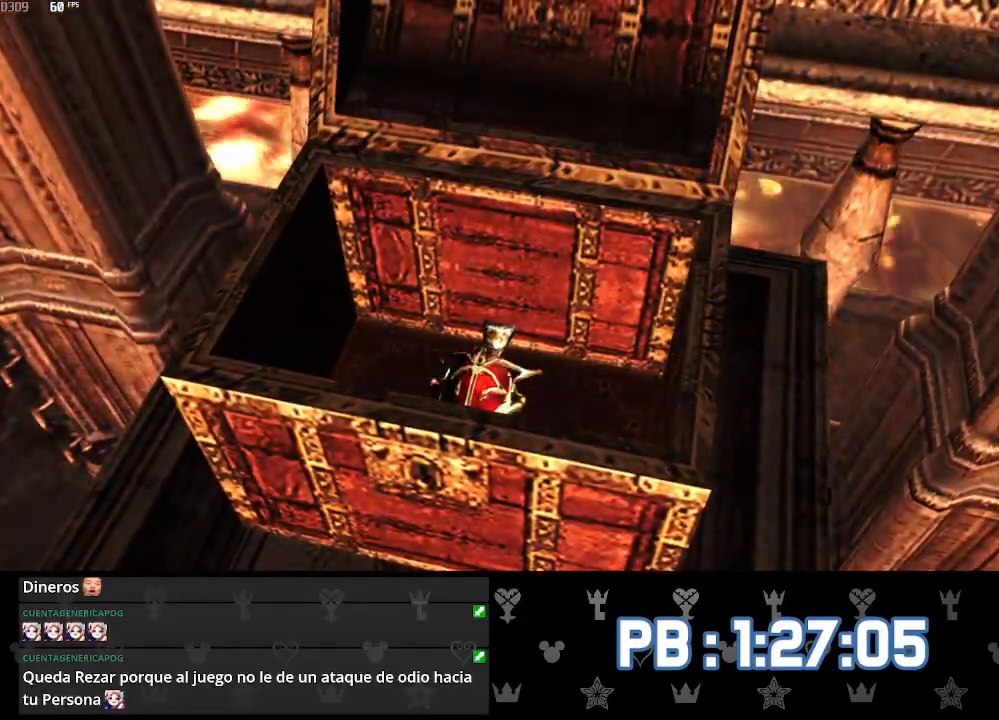
{"buttons": ["CIRCLE"], "left_stick": "right", "right_stick": "right", "events": [[17, "CROSS", "up"], [67, "CROSS", "down"], [183, "CROSS", "up"], [233, "CROSS", "down"], [333, "left_stick", "right"], [350, "CROSS", "up"], [417, "CIRCLE", "down"], [467, "right_stick", "right"]]}
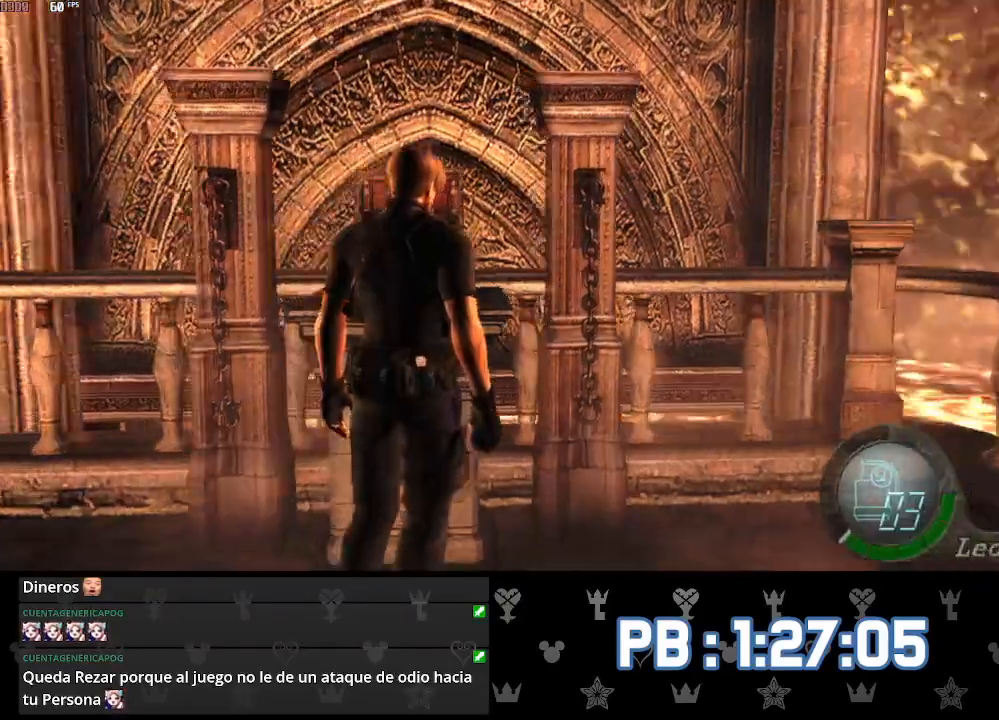
{"buttons": [], "left_stick": "right", "right_stick": "center", "events": [[17, "CIRCLE", "up"], [100, "CIRCLE", "down"], [100, "L2", "down"], [167, "CIRCLE", "up"], [183, "L2", "up"], [233, "L2", "down"], [250, "right_stick", "center"], [317, "L2", "up"]]}
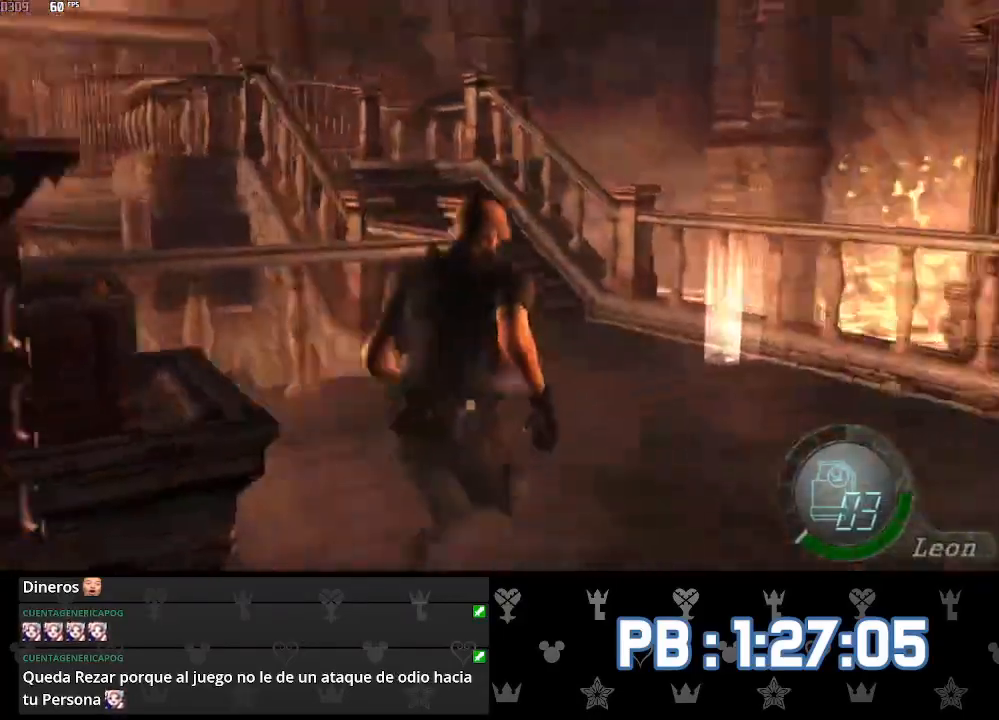
{"buttons": [], "left_stick": "up-right", "right_stick": "center", "events": [[33, "left_stick", "up-right"], [100, "right_stick", "down-right"], [217, "DPAD_LEFT", "down"], [350, "right_stick", "center"], [383, "DPAD_LEFT", "up"]]}
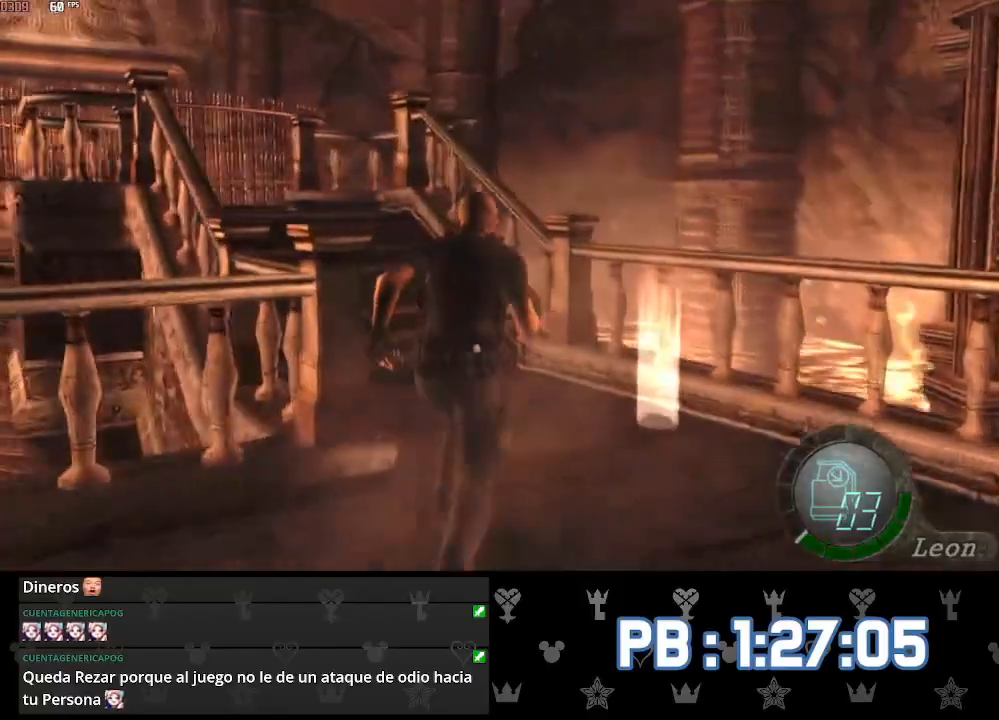
{"buttons": [], "left_stick": "up-right", "right_stick": "center", "events": [[83, "DPAD_LEFT", "down"], [450, "DPAD_LEFT", "up"]]}
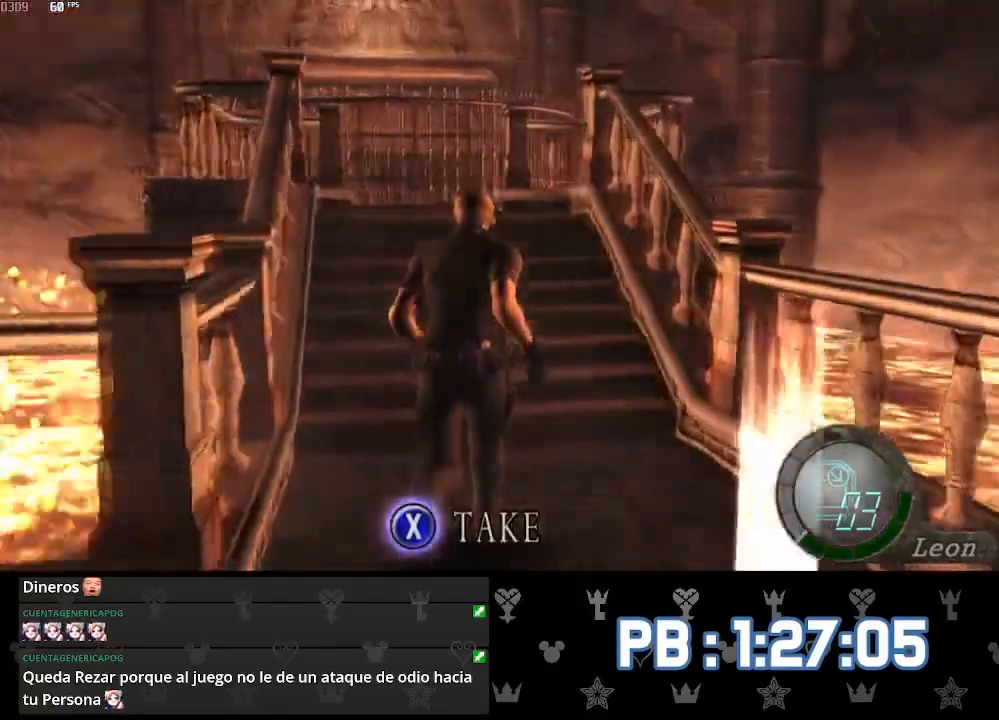
{"buttons": [], "left_stick": "up-right", "right_stick": "center", "events": [[150, "DPAD_LEFT", "down"], [233, "DPAD_LEFT", "up"]]}
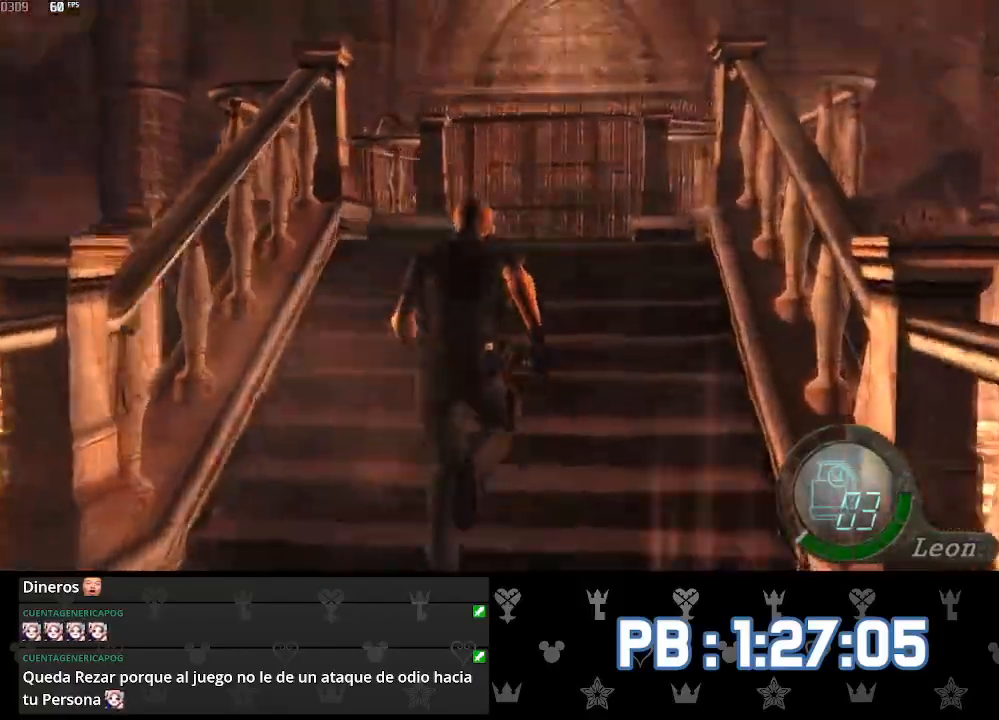
{"buttons": ["SQUARE"], "left_stick": "up-right", "right_stick": "center"}
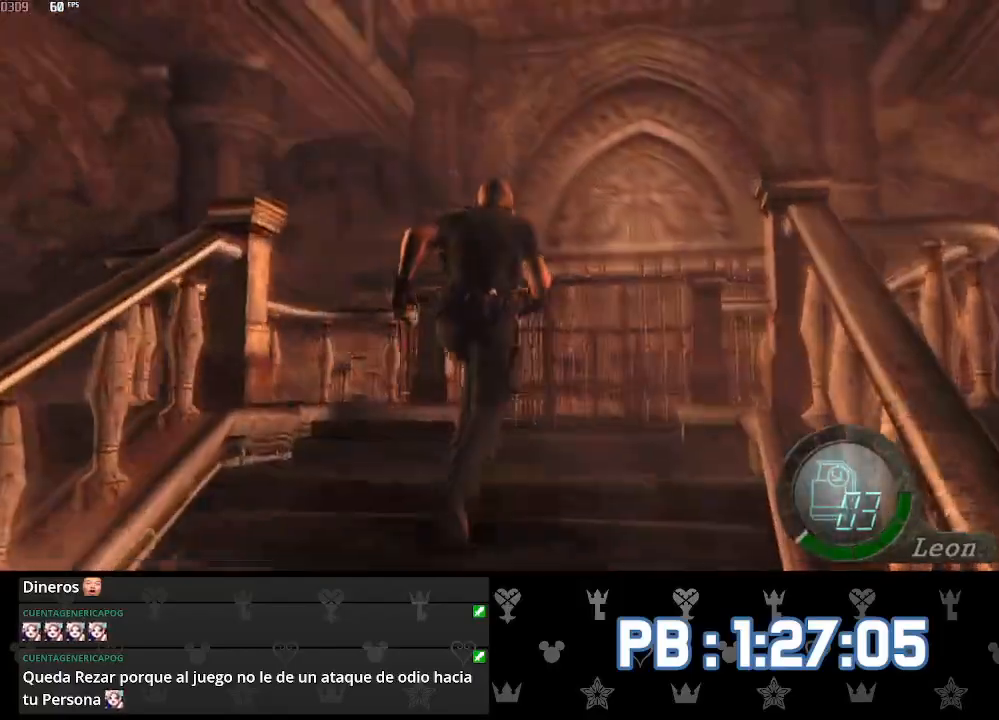
{"buttons": [], "left_stick": "up-right", "right_stick": "center"}
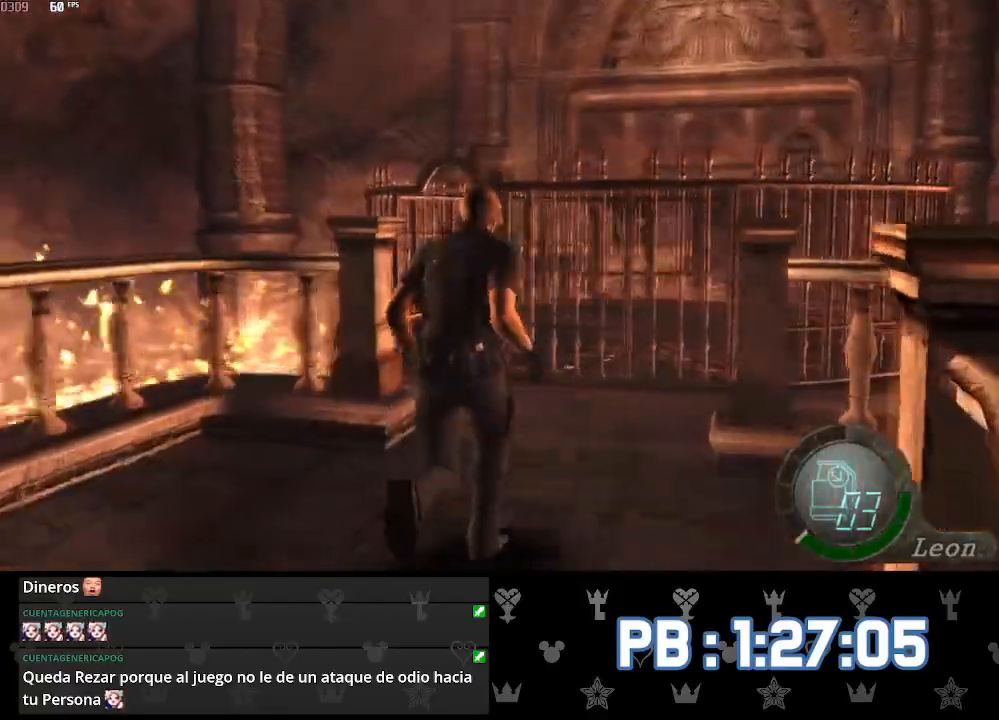
{"buttons": [], "left_stick": "up-right", "right_stick": "center", "events": []}
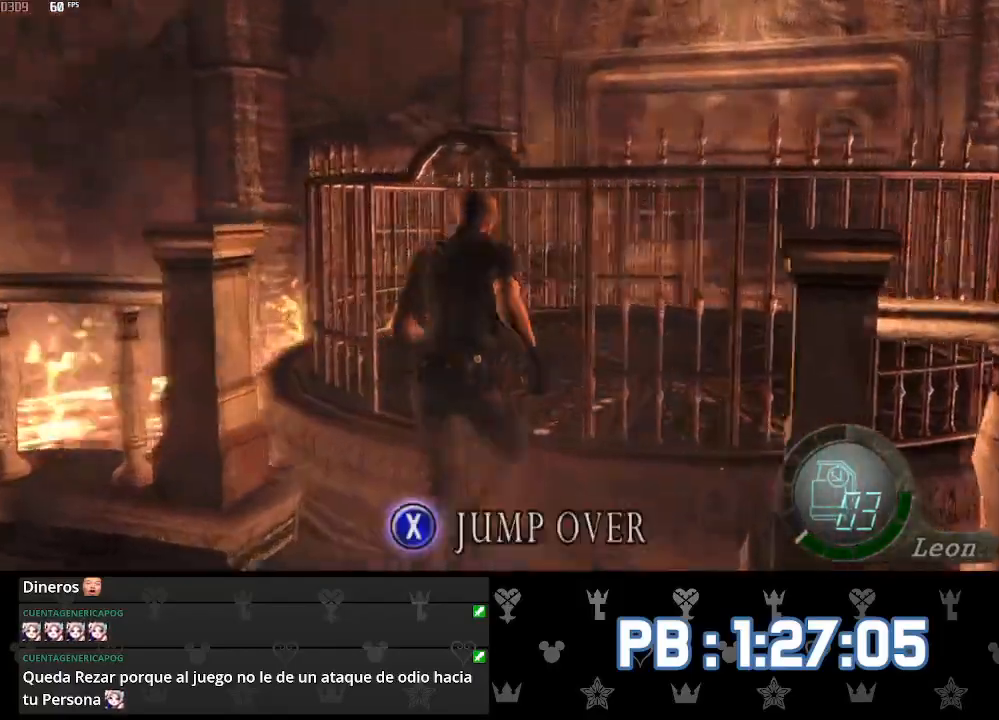
{"buttons": ["DPAD_LEFT"], "left_stick": "up-right", "right_stick": "center", "events": [[433, "DPAD_LEFT", "down"]]}
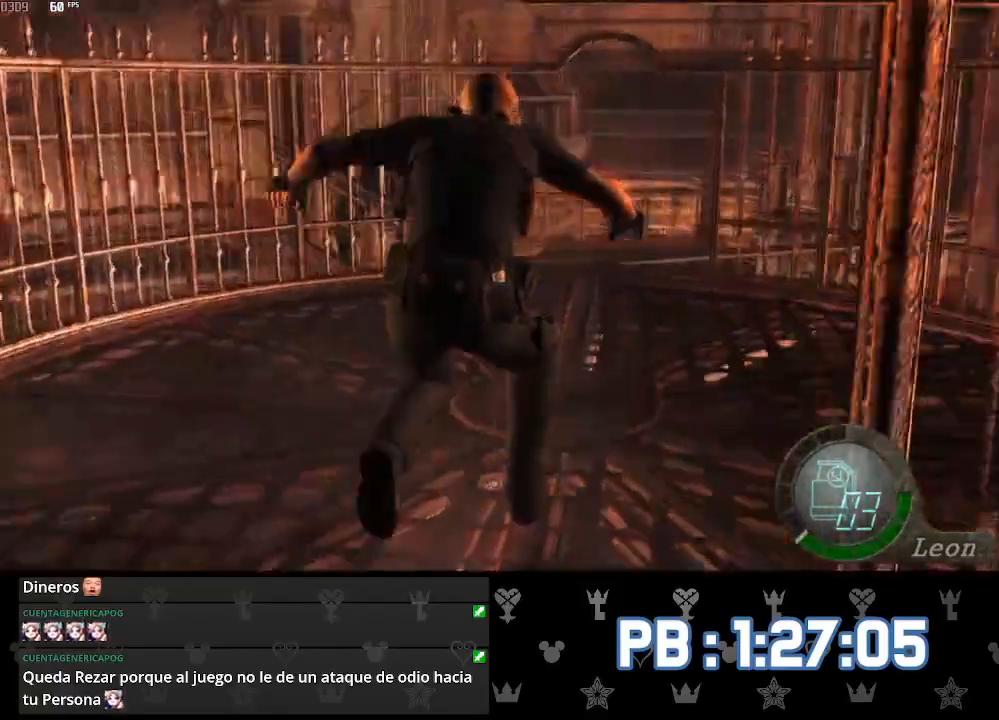
{"buttons": ["DPAD_LEFT"], "left_stick": "up-right", "right_stick": "center", "events": []}